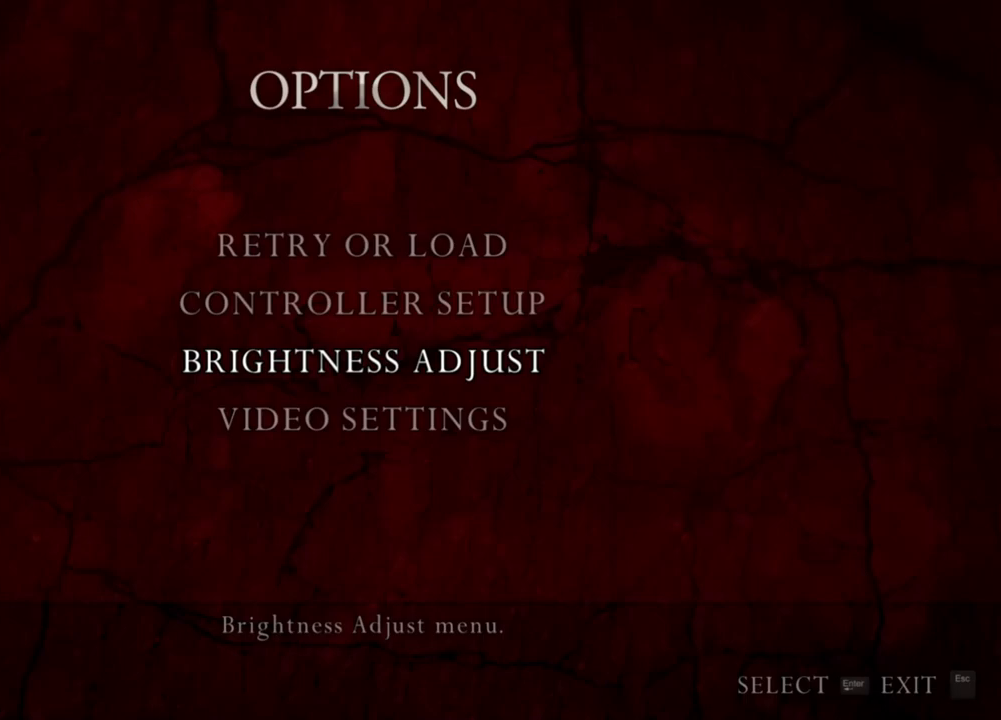
Gameplay with keyboard and mouse; each line is a JSON object with the keys and mouse buttons held at the frame after it. "events" lists presses ("down") and releases ("up") of "1", "2", "3", "4", "5", "a", "alt", "b", "c", "ctrl", "d", "e", "f", "g", "q", "r", "s", "shift", "space", "t", "tab", "tilde", "v", "w", "x", "z", "mouse_left", "mouse_wheel", "mouse_right", "mouse_mb4" and "mouse_mb5" between this image and that frame as [ms after this image, input, new state], when the widget could be followed in between. "mouse_left", "mouse_wheel", "mouse_right", "mouse_mb4", "mouse_mb5" = the "left", "wheel", "right", "mb4", "mb5" buttons of the "mouse" list. No other keys are recorded. "wheel" means that the mouse wheel is clicked or scrolled. Mouse movement is not recorded.
{"keys": [], "mouse": ["right"], "events": []}
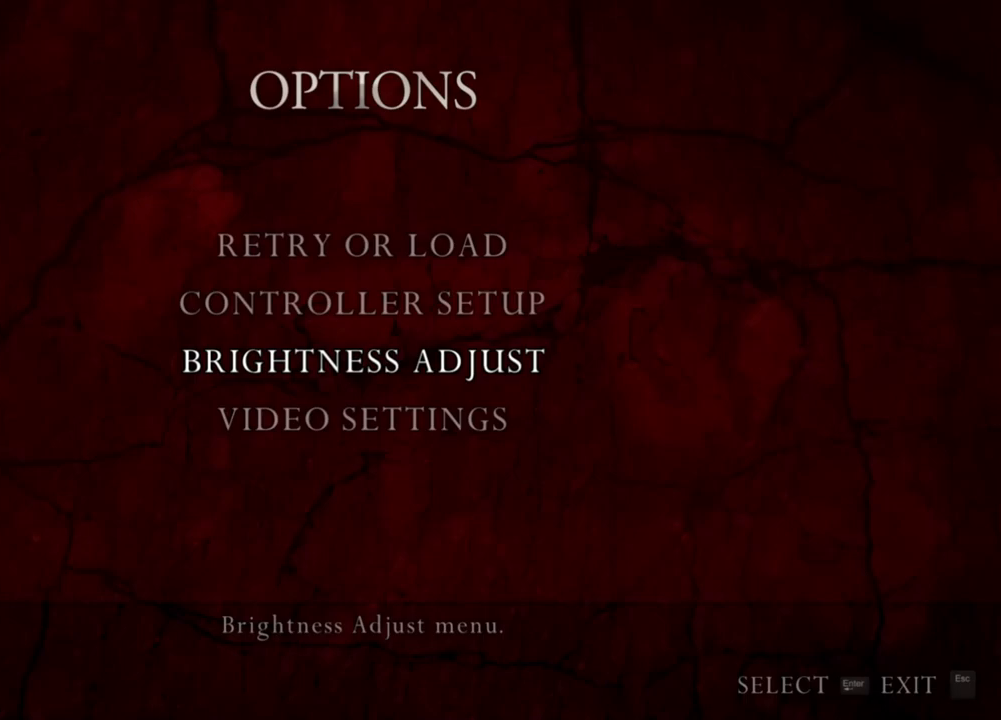
{"keys": [], "mouse": ["right"], "events": []}
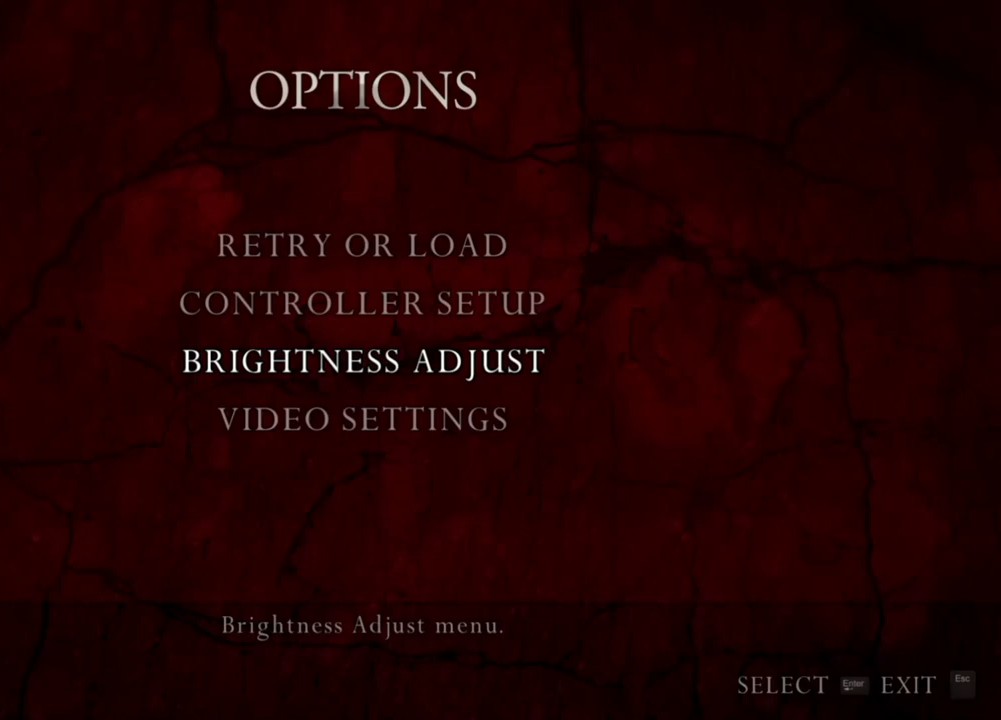
{"keys": [], "mouse": ["right"], "events": []}
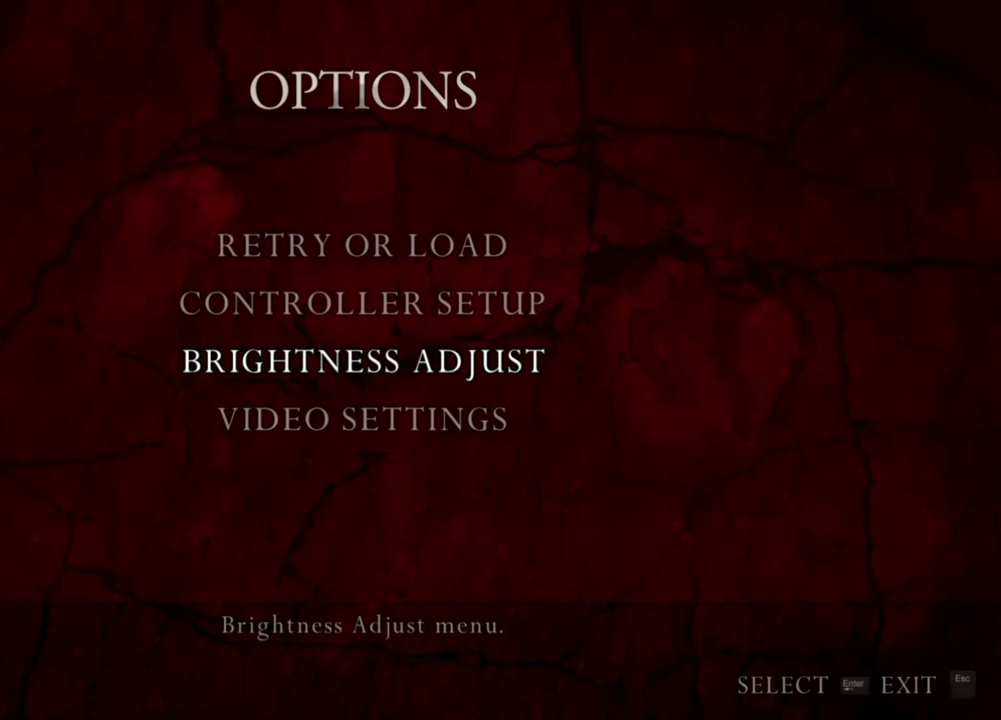
{"keys": [], "mouse": ["right"], "events": []}
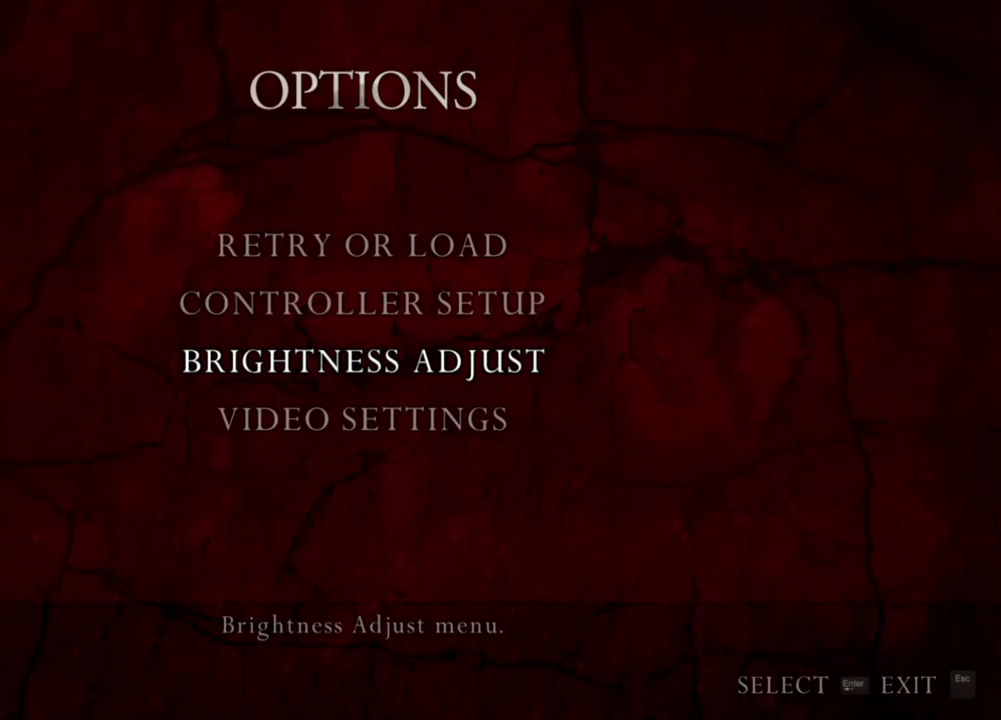
{"keys": [], "mouse": ["right"], "events": []}
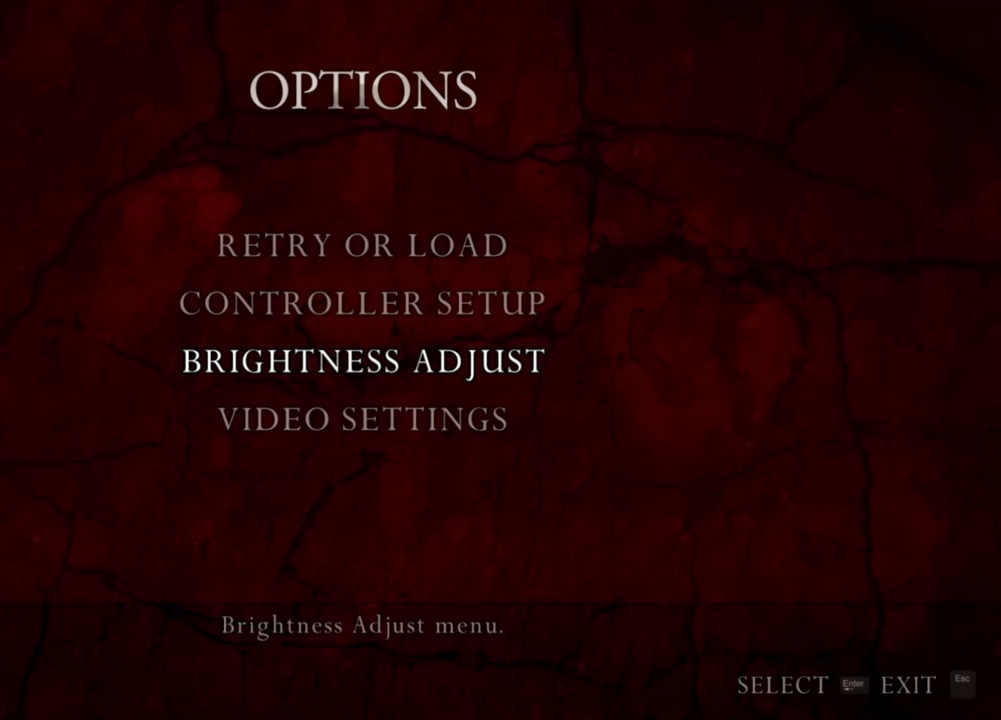
{"keys": [], "mouse": ["right"], "events": []}
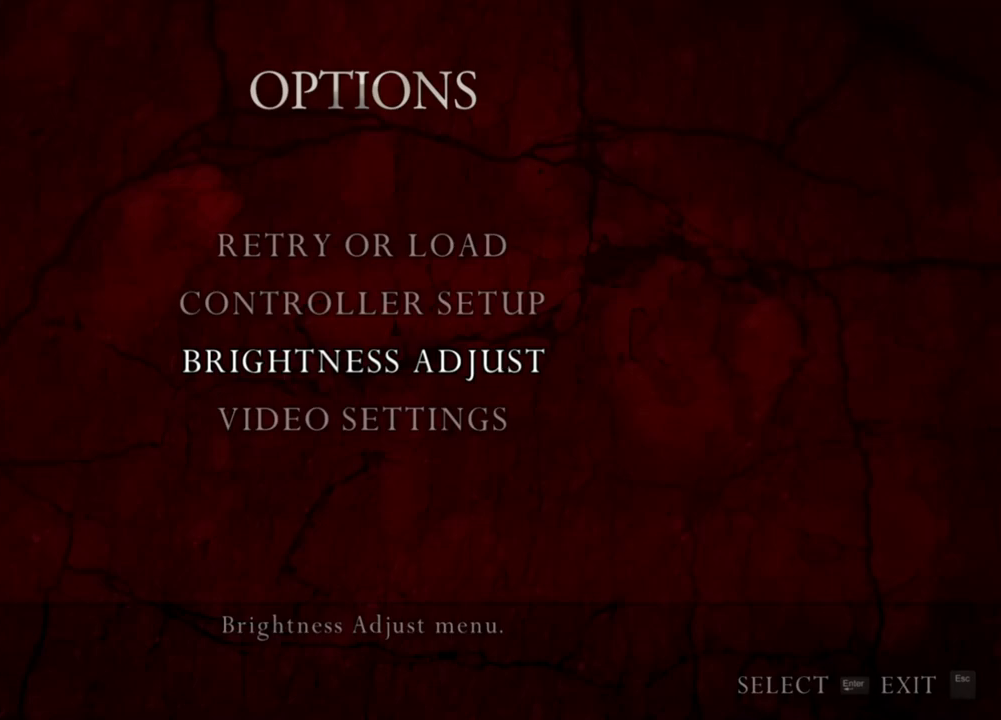
{"keys": [], "mouse": ["right"], "events": []}
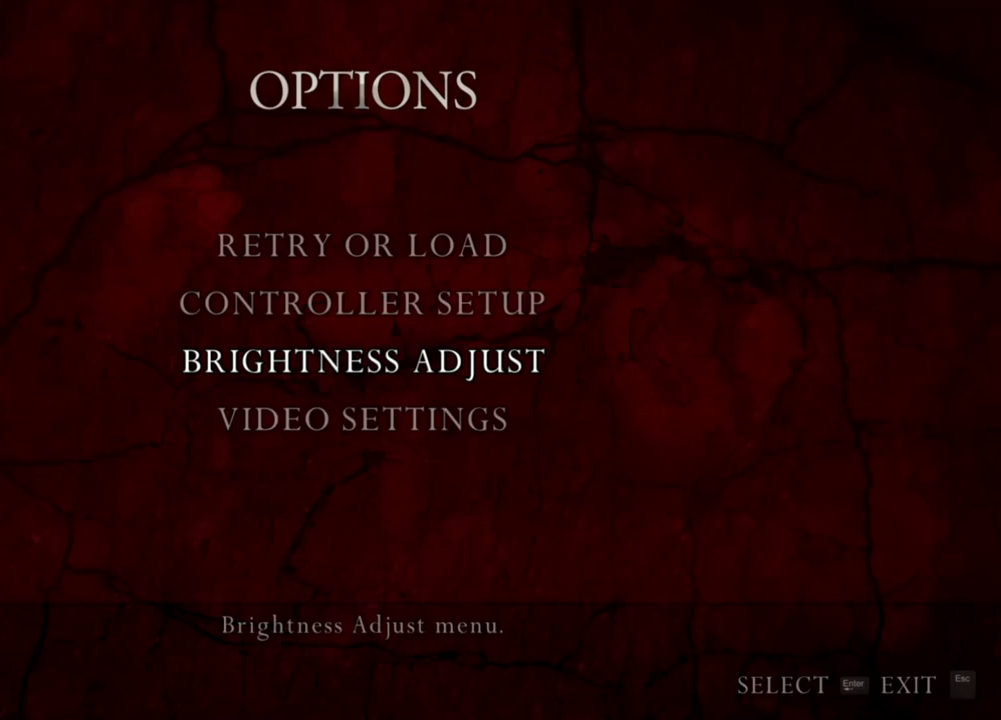
{"keys": [], "mouse": ["right"], "events": []}
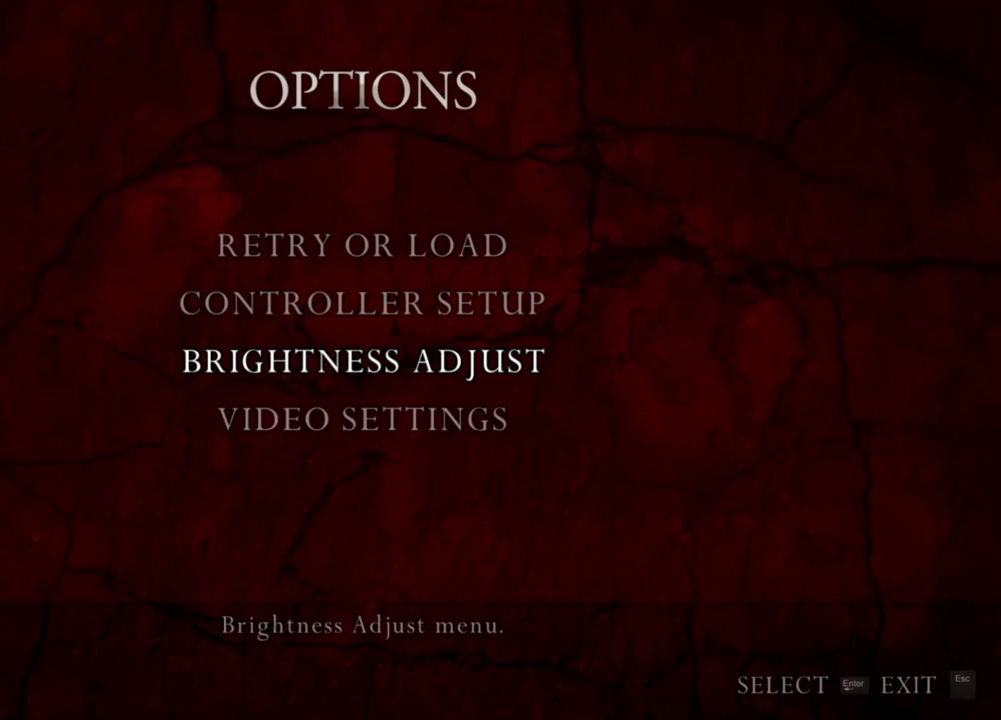
{"keys": [], "mouse": ["right"], "events": []}
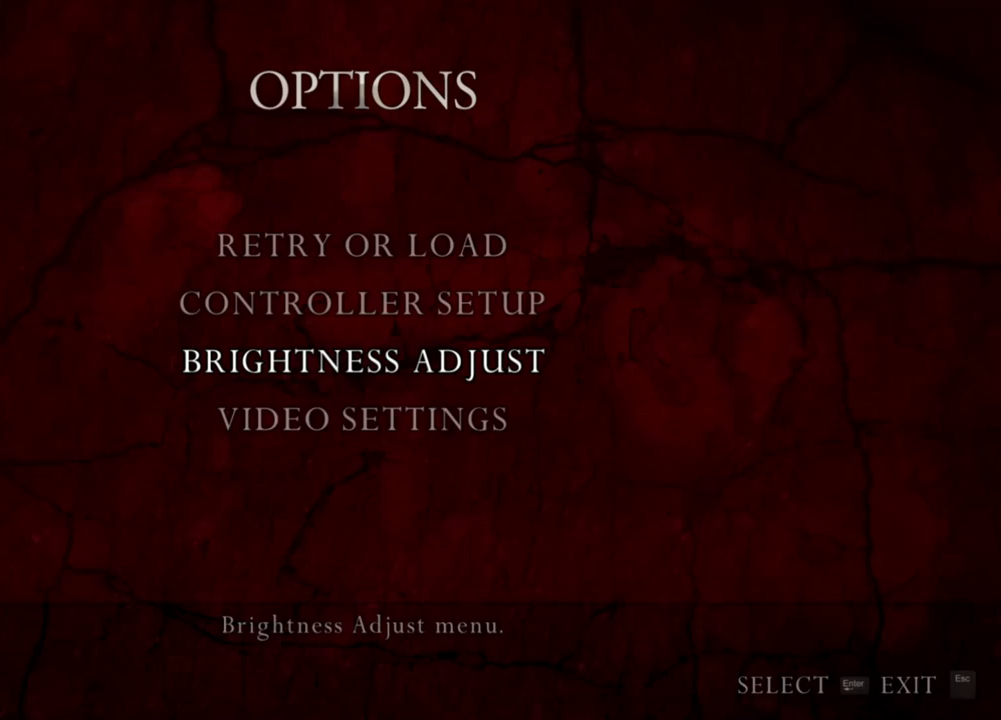
{"keys": [], "mouse": ["right"], "events": []}
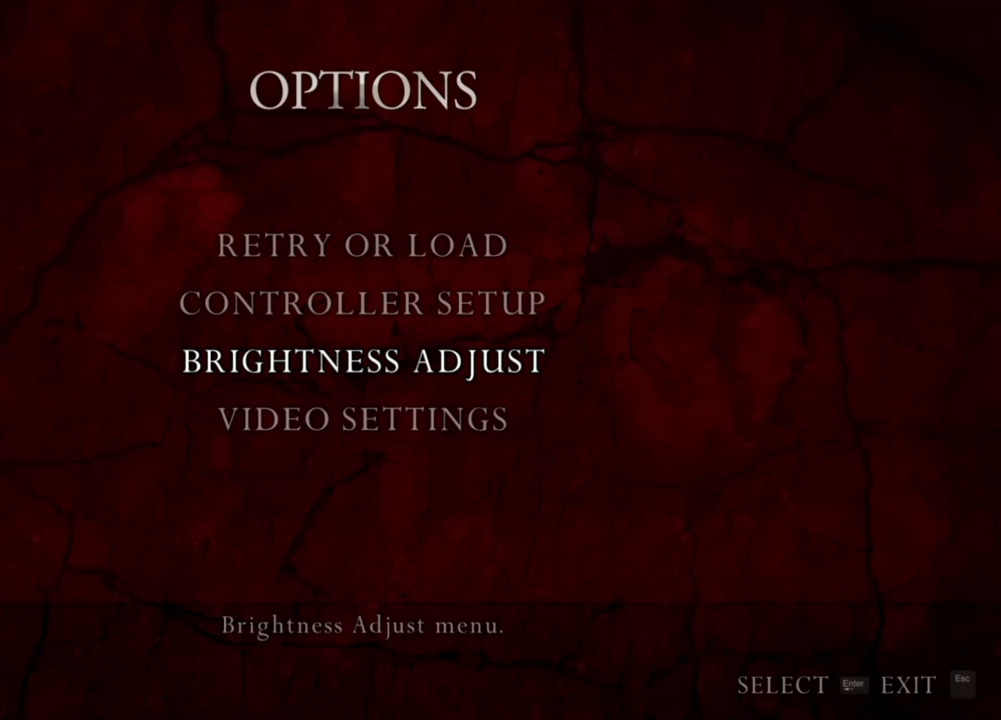
{"keys": [], "mouse": ["right"], "events": []}
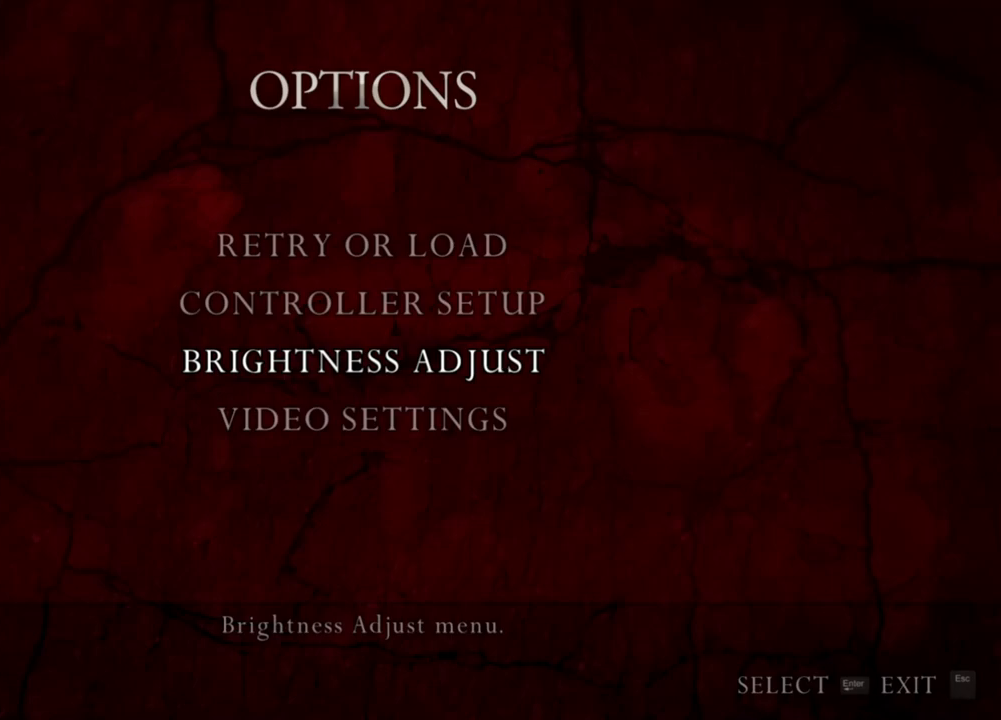
{"keys": [], "mouse": ["right"], "events": []}
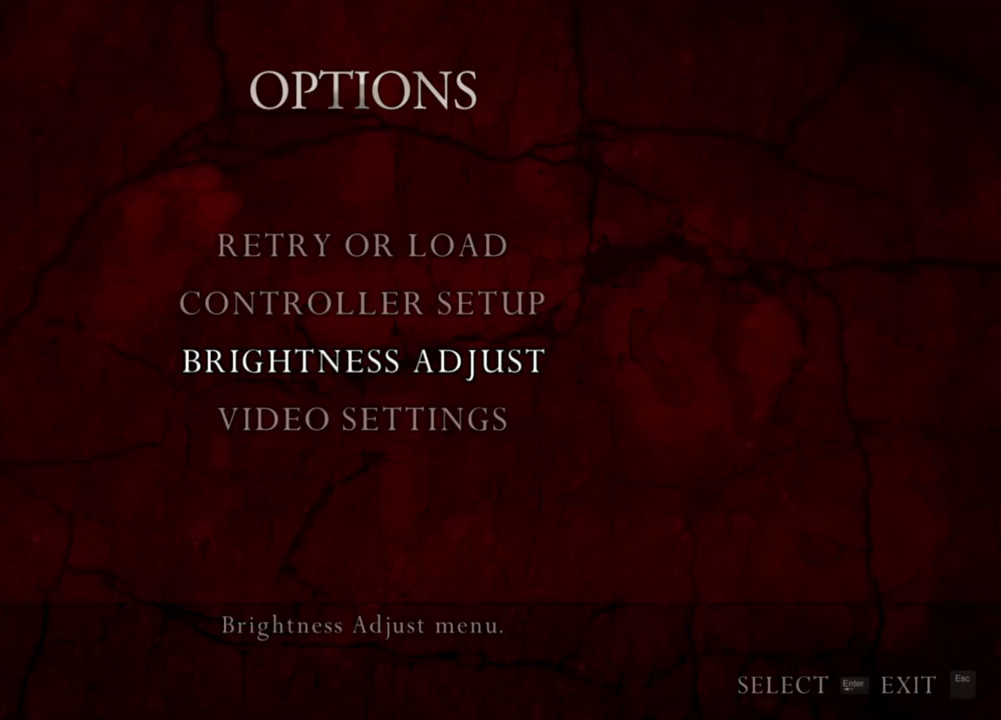
{"keys": [], "mouse": ["right"], "events": []}
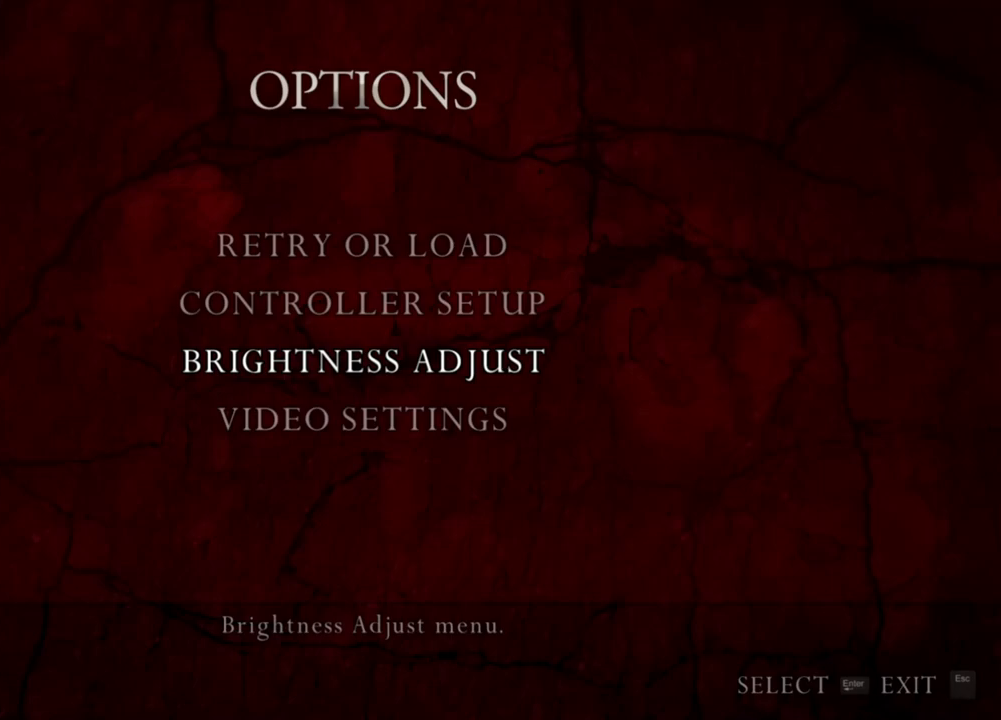
{"keys": [], "mouse": ["right"], "events": []}
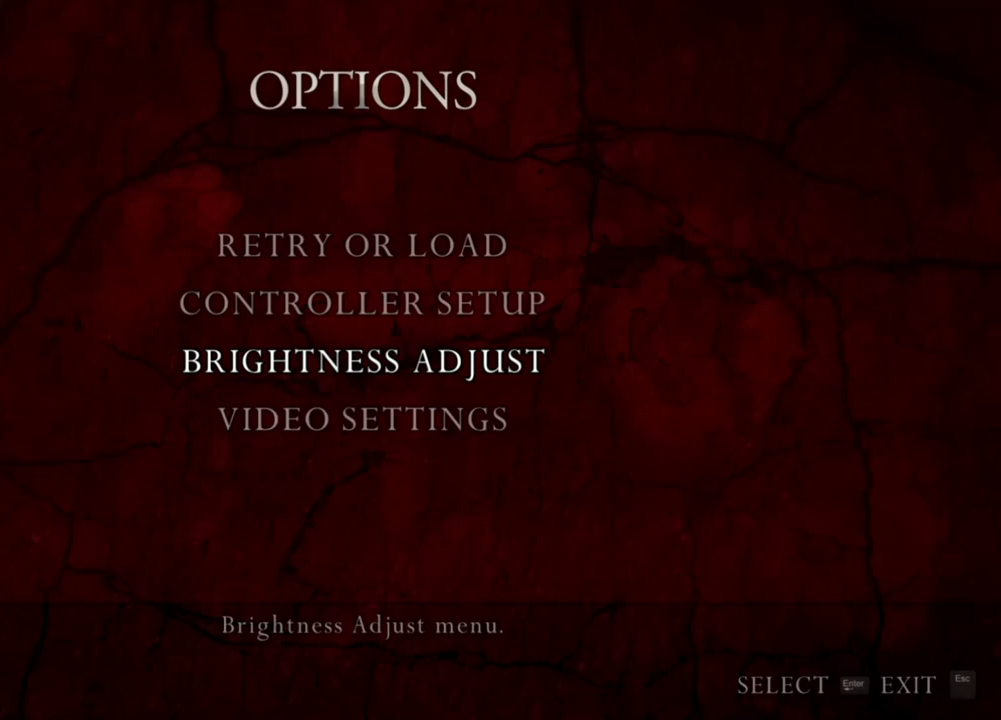
{"keys": [], "mouse": ["right"], "events": []}
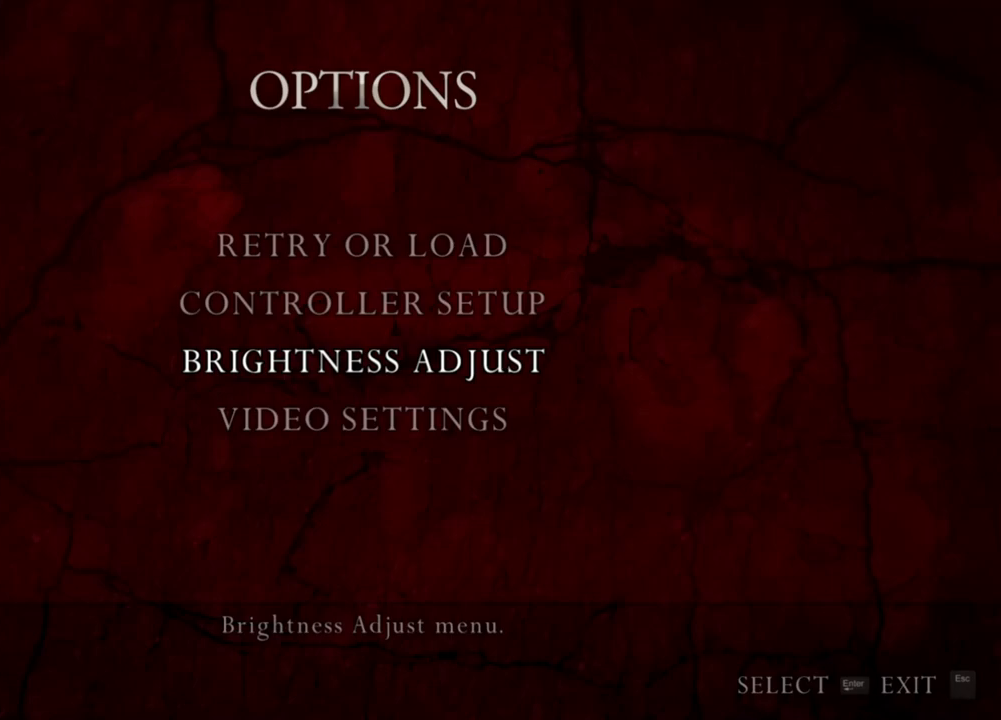
{"keys": [], "mouse": ["right"], "events": []}
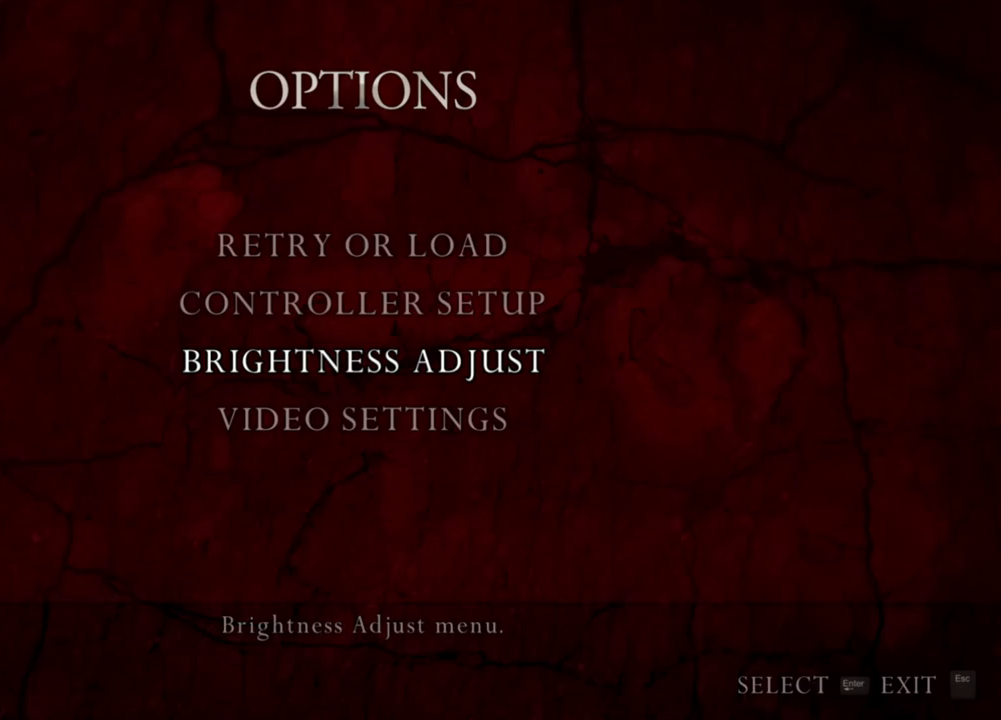
{"keys": [], "mouse": ["right"], "events": []}
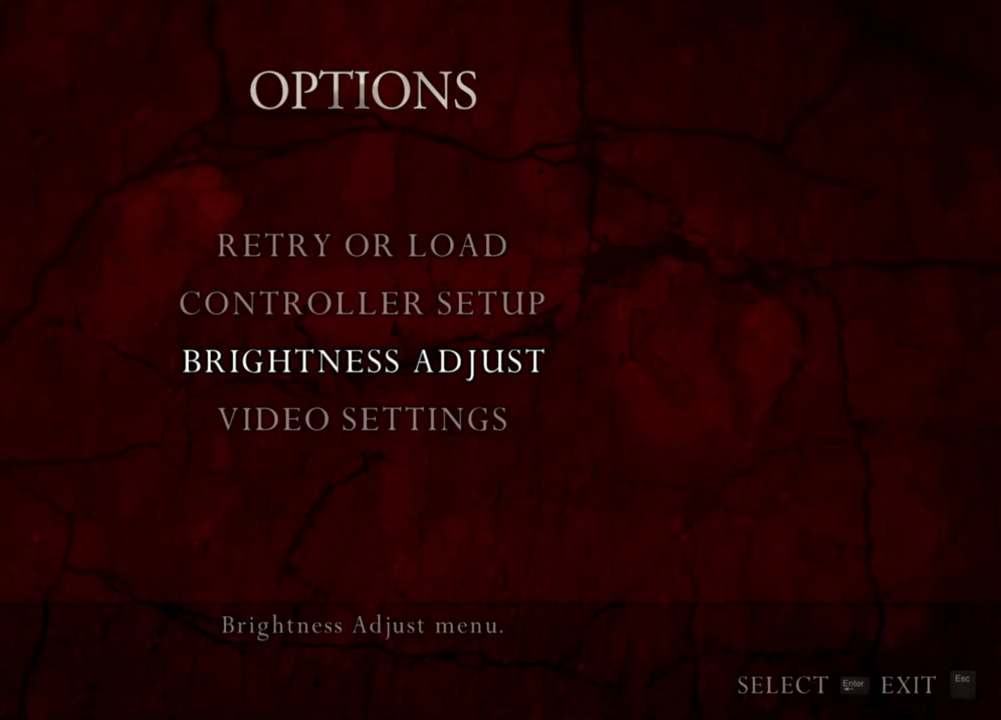
{"keys": [], "mouse": ["right"], "events": []}
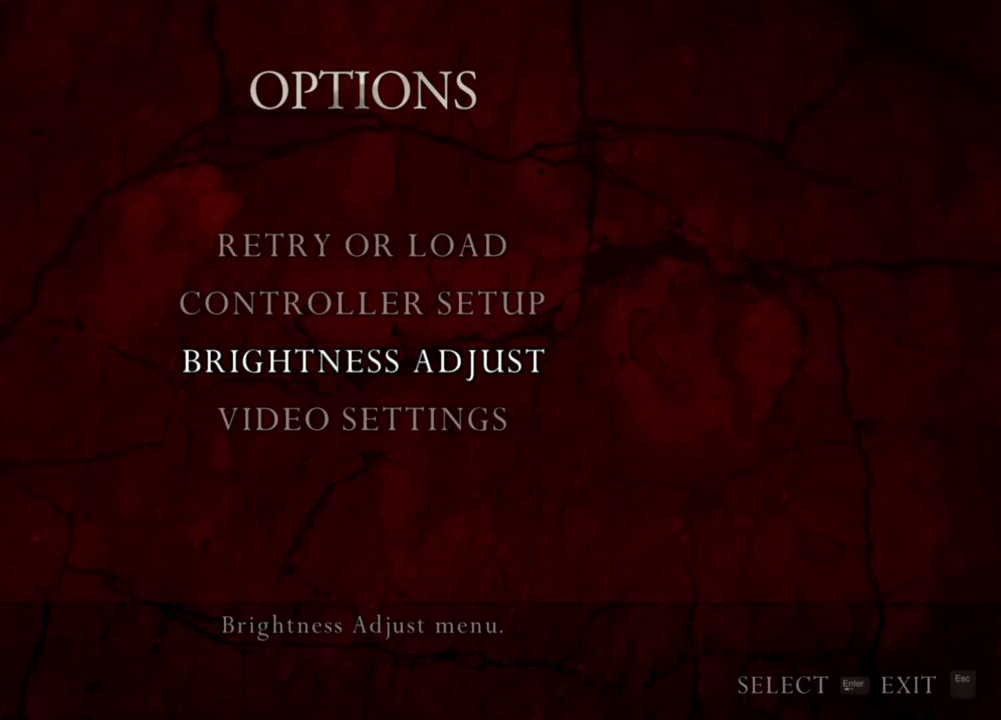
{"keys": [], "mouse": ["right"], "events": []}
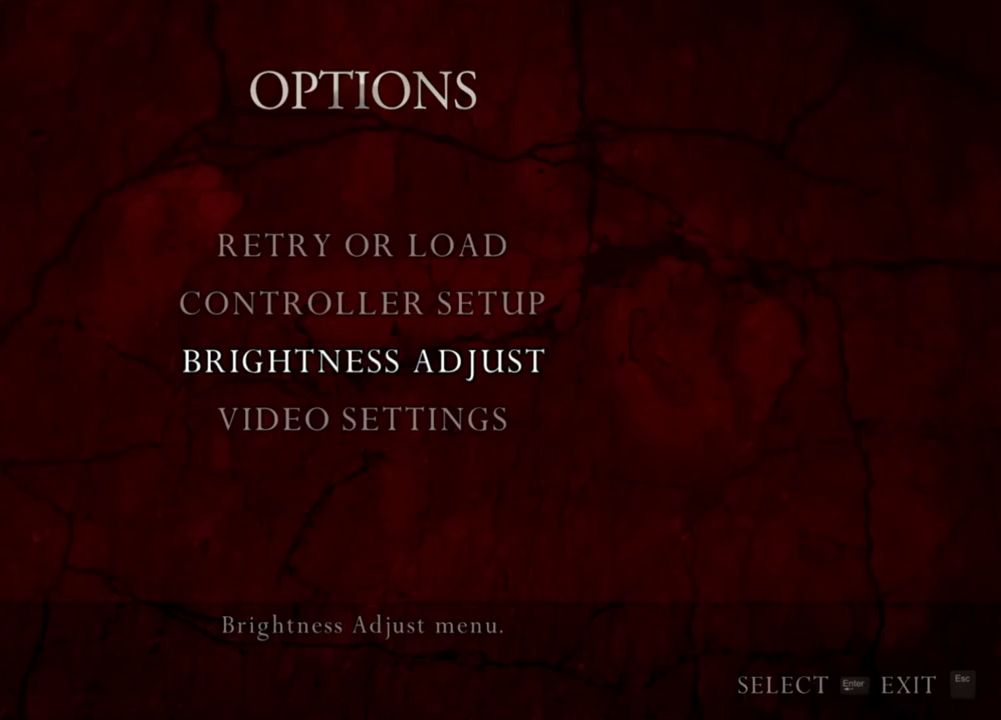
{"keys": [], "mouse": ["right"], "events": []}
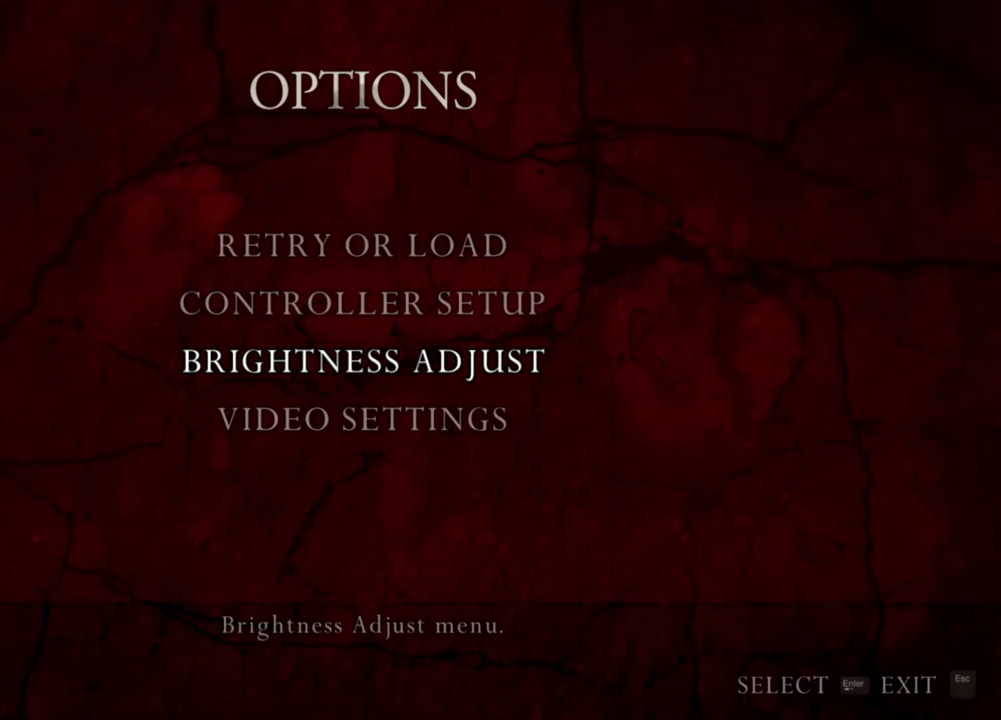
{"keys": [], "mouse": ["right"], "events": []}
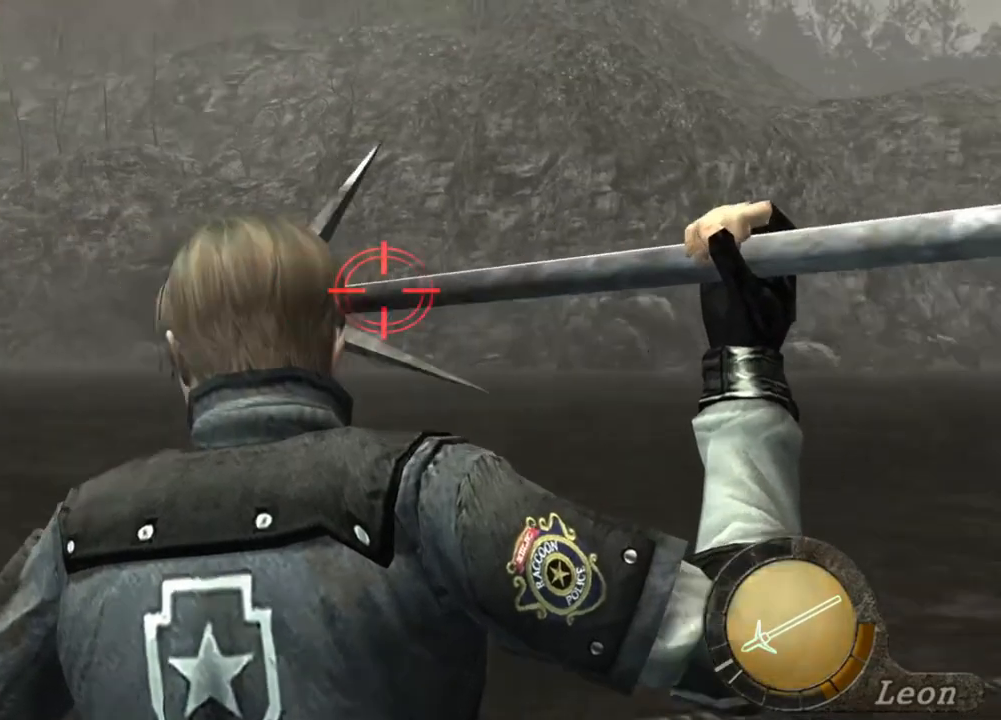
{"keys": [], "mouse": ["right"], "events": []}
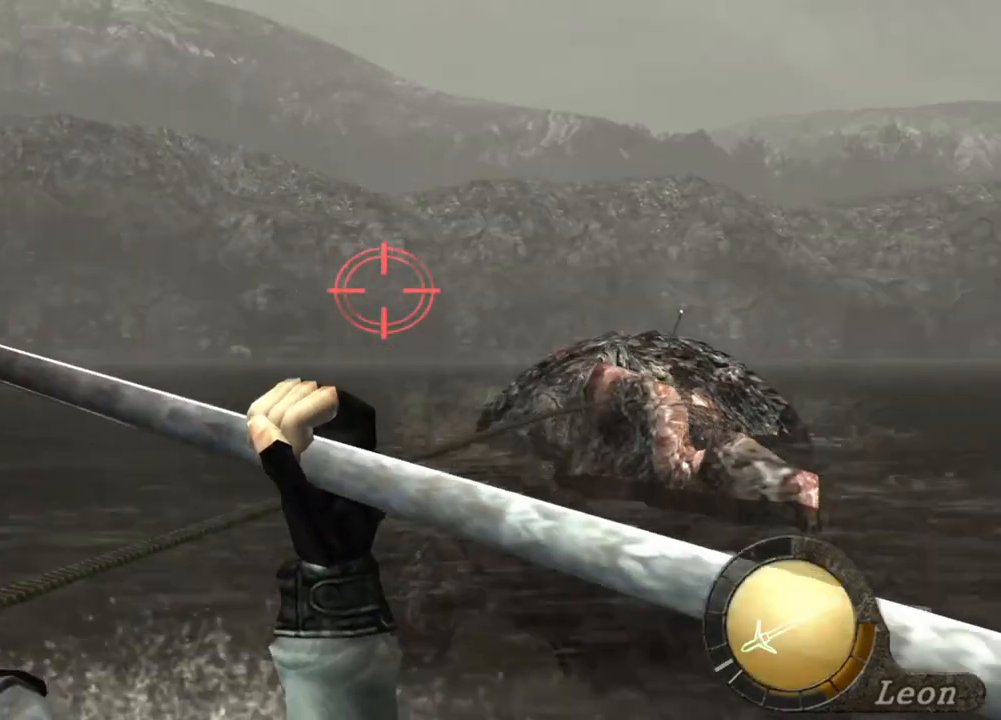
{"keys": [], "mouse": ["right"], "events": []}
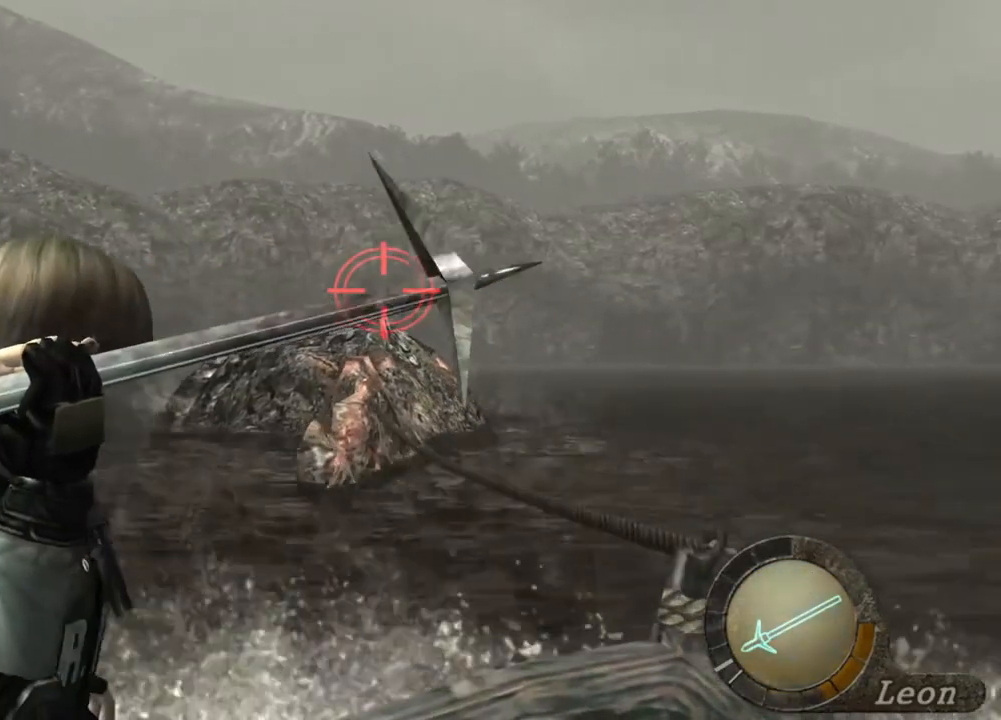
{"keys": [], "mouse": ["right"], "events": []}
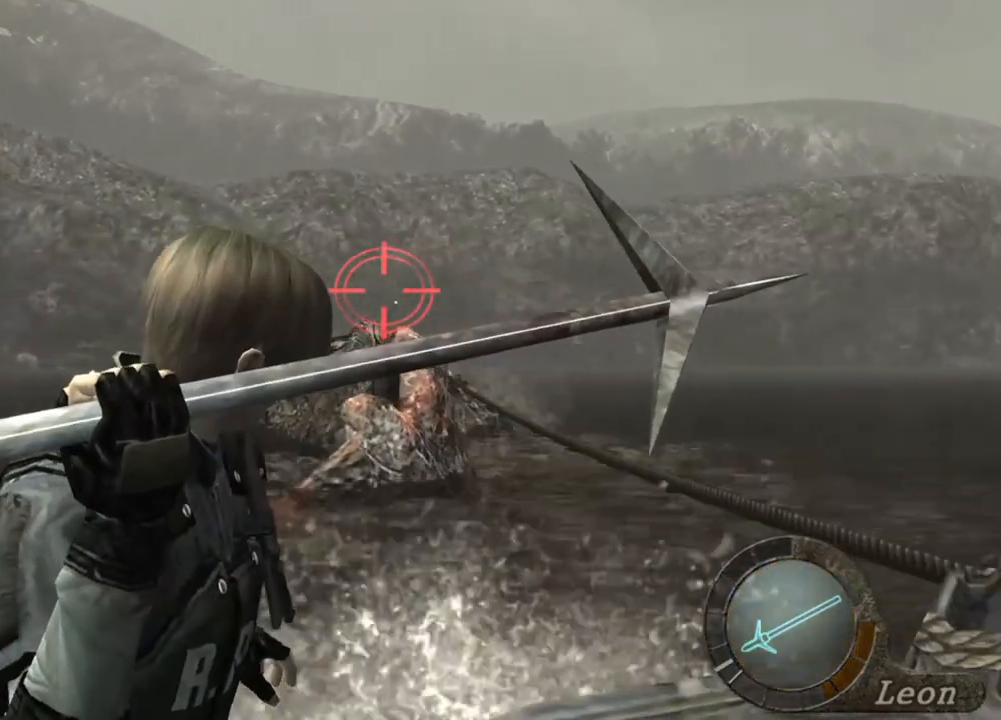
{"keys": [], "mouse": ["right"], "events": []}
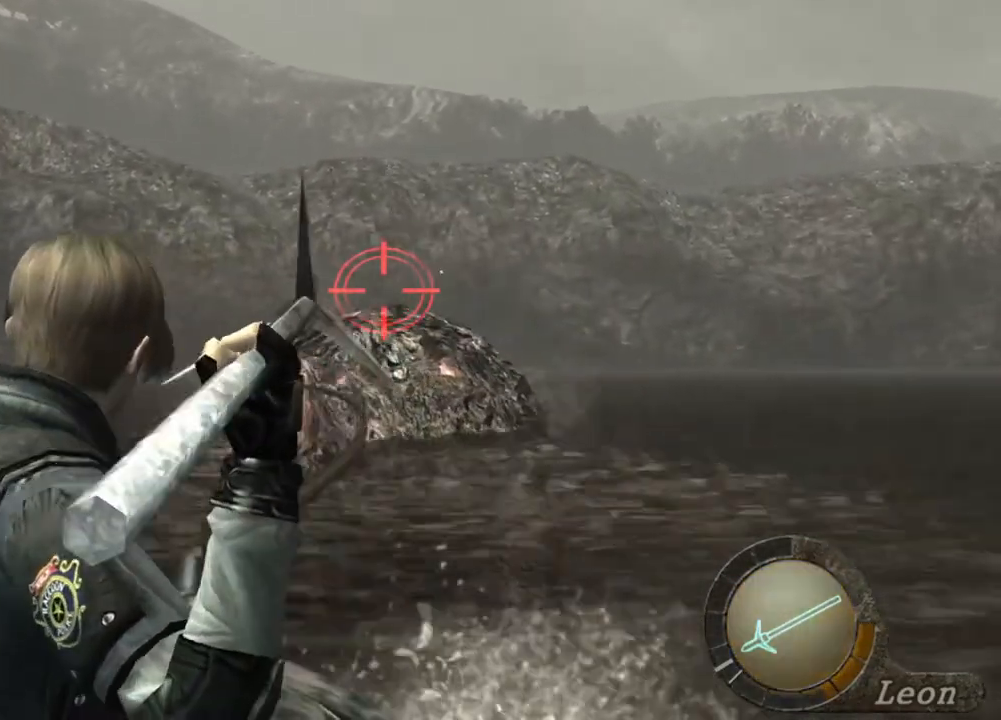
{"keys": [], "mouse": ["right"], "events": []}
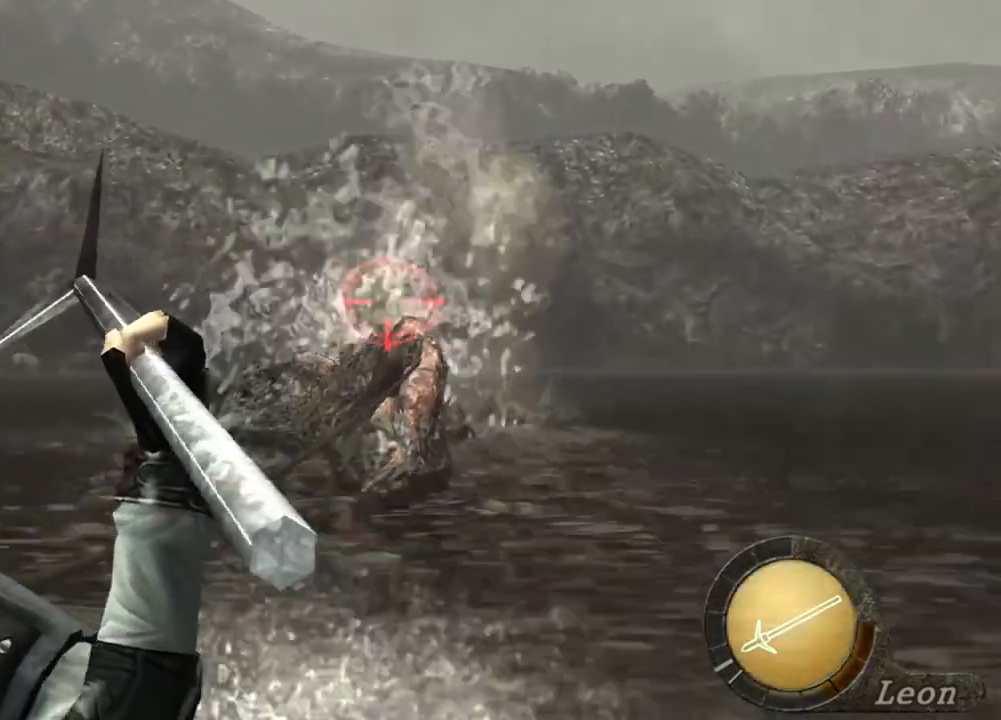
{"keys": [], "mouse": ["right"], "events": [[367, "mouse_left", "down"], [433, "mouse_left", "up"]]}
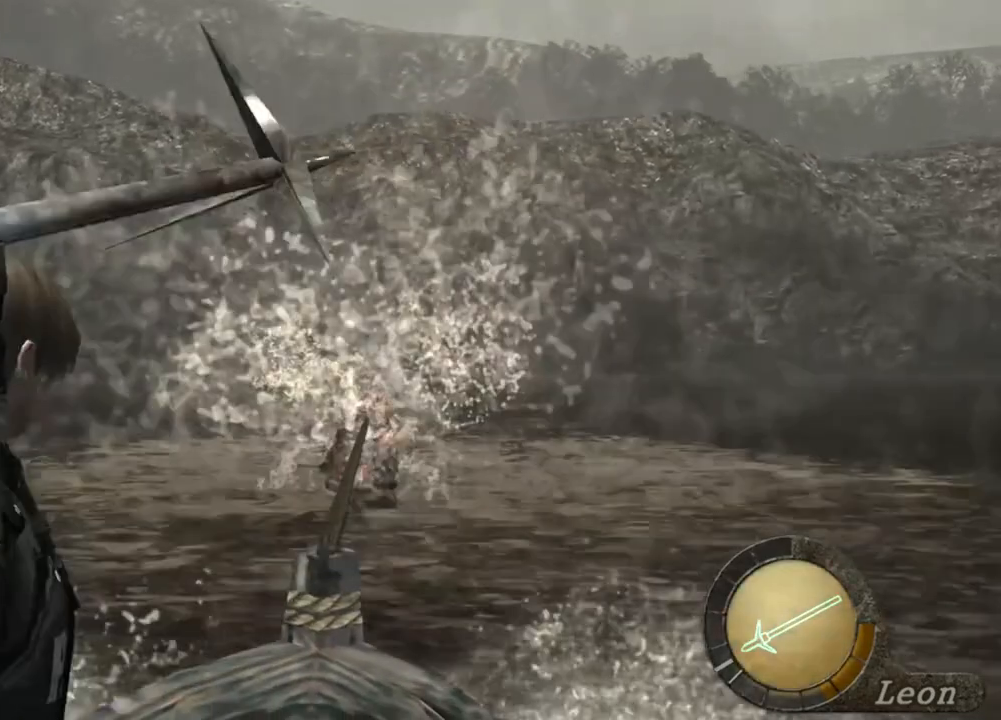
{"keys": ["d"], "mouse": [], "events": [[67, "mouse_left", "down"], [100, "mouse_left", "up"], [367, "mouse_right", "up"], [433, "d", "down"]]}
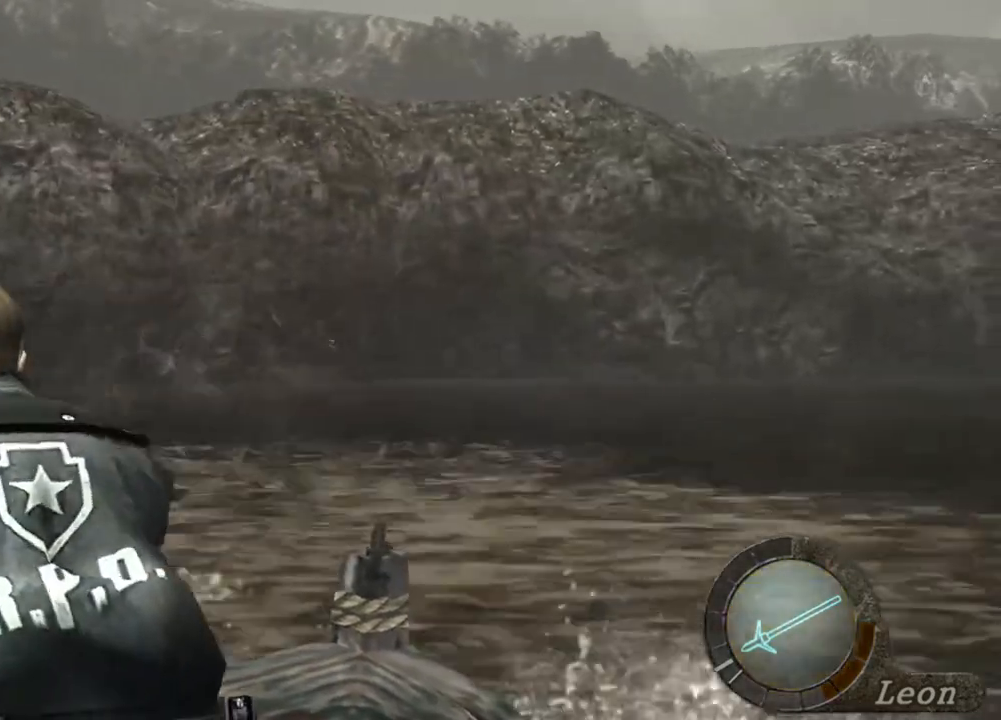
{"keys": ["d"], "mouse": [], "events": []}
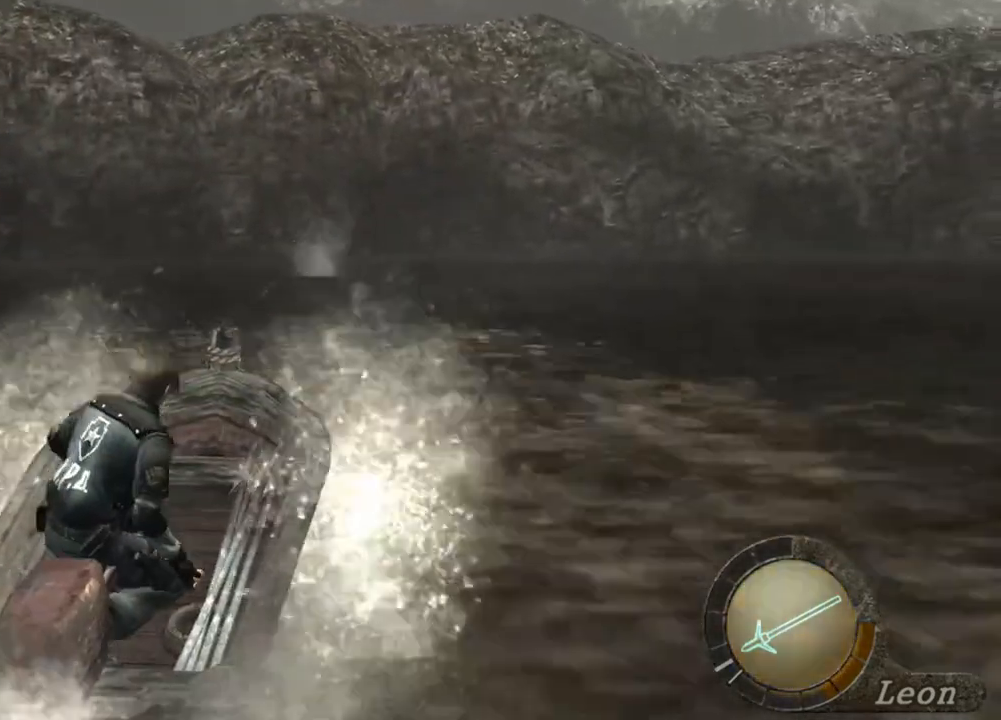
{"keys": ["d"], "mouse": [], "events": []}